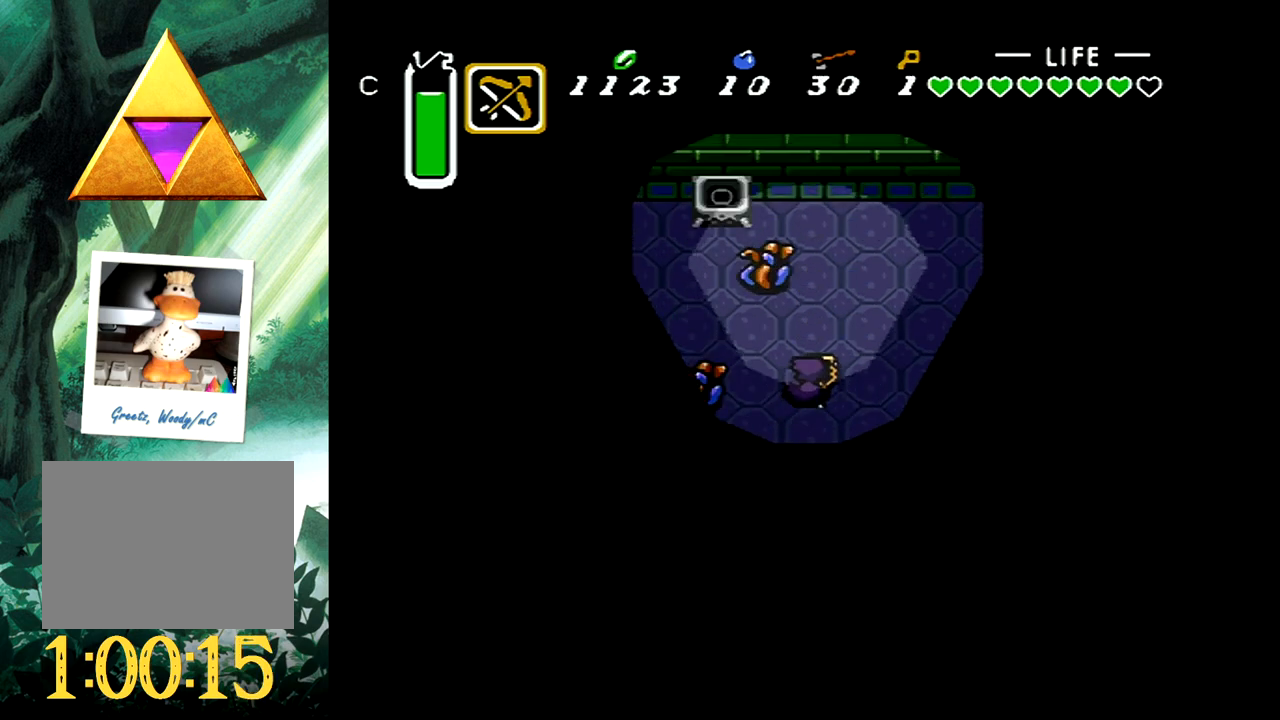
Gameplay with a controller (Xbox layout); each line is a JSON object with the inputs held at the frame after it. "events" lists button and stick changes between this image and that frame as [ms after this image, input, new state], when the widget could be followed in between. Not read: L2 R2 left_stick right_stick.
{"buttons": ["DPAD_UP", "DPAD_LEFT"], "events": [[300, "DPAD_LEFT", "down"], [400, "A", "up"]]}
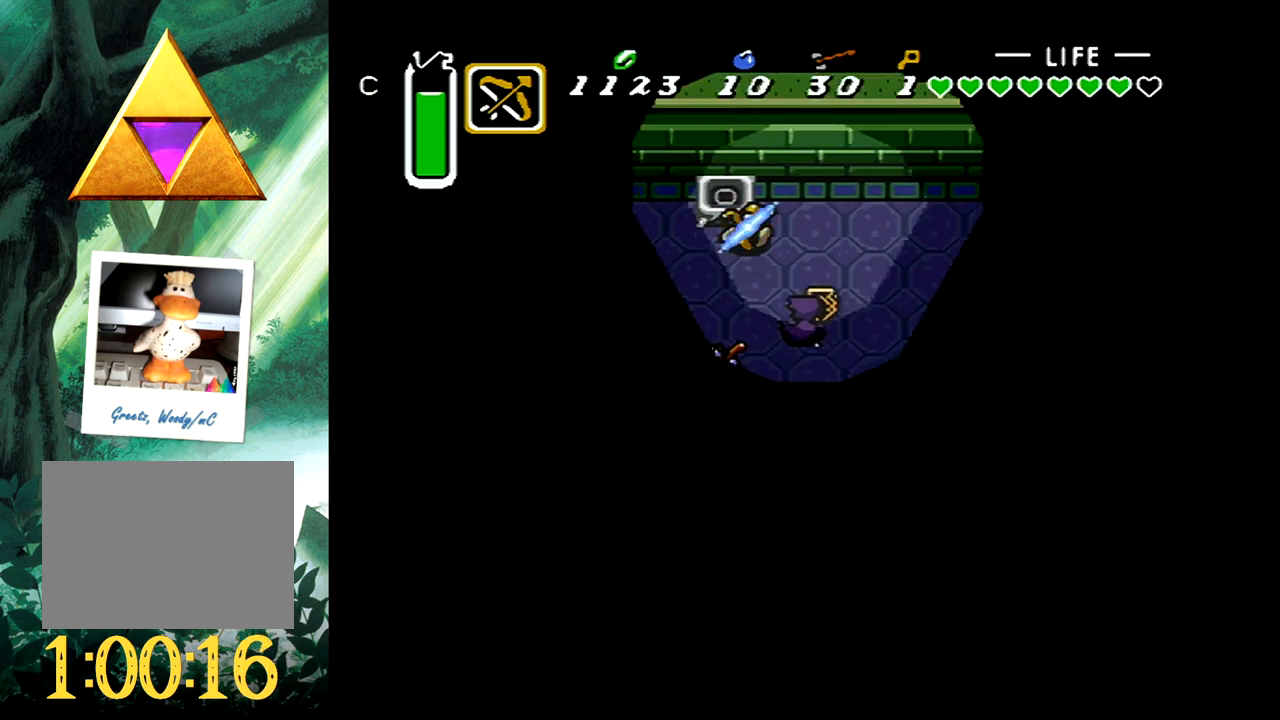
{"buttons": ["DPAD_UP", "DPAD_LEFT"], "events": []}
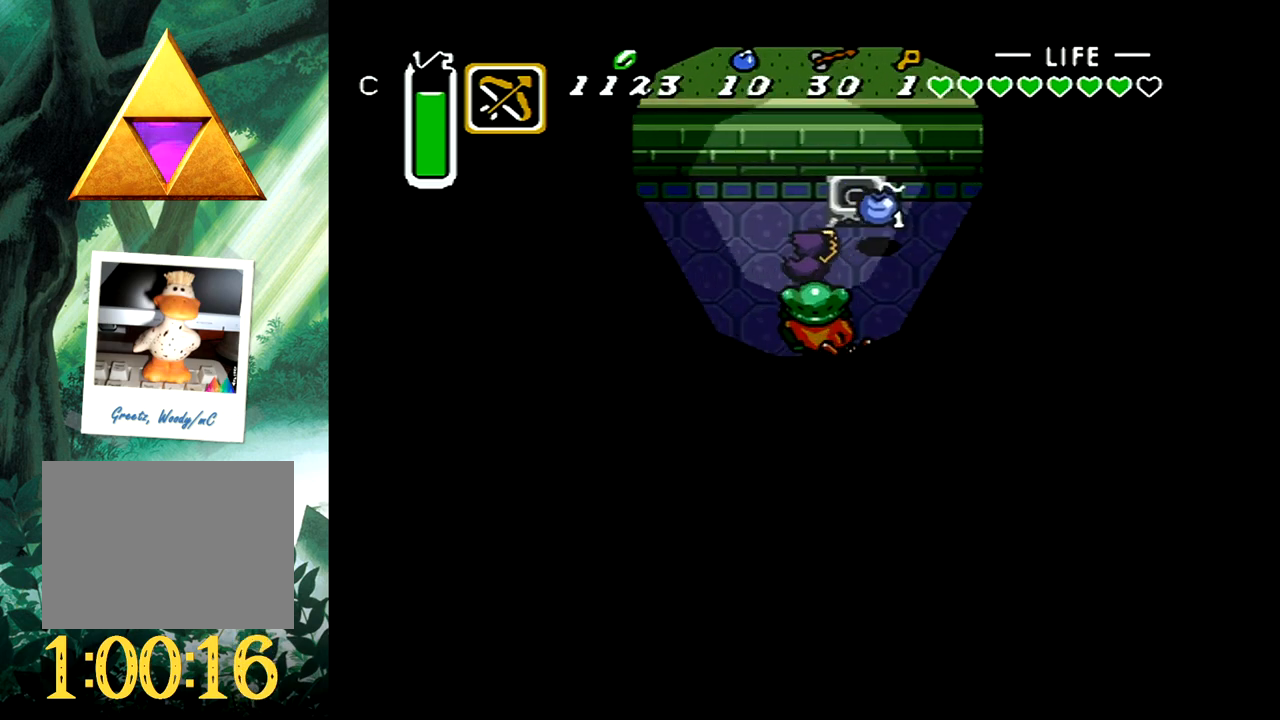
{"buttons": ["DPAD_LEFT"], "events": [[267, "DPAD_UP", "up"]]}
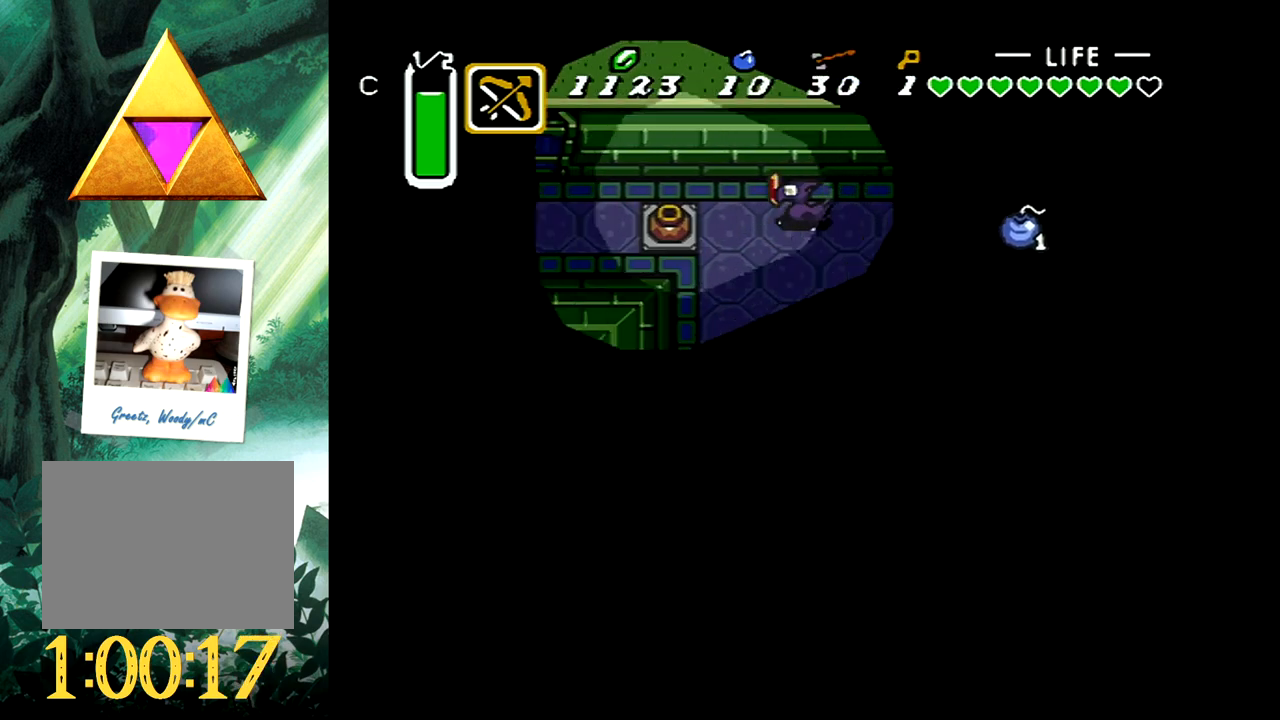
{"buttons": ["B", "DPAD_LEFT"], "events": [[133, "B", "down"], [300, "B", "up"], [367, "DPAD_DOWN", "down"], [467, "B", "down"], [467, "DPAD_DOWN", "up"]]}
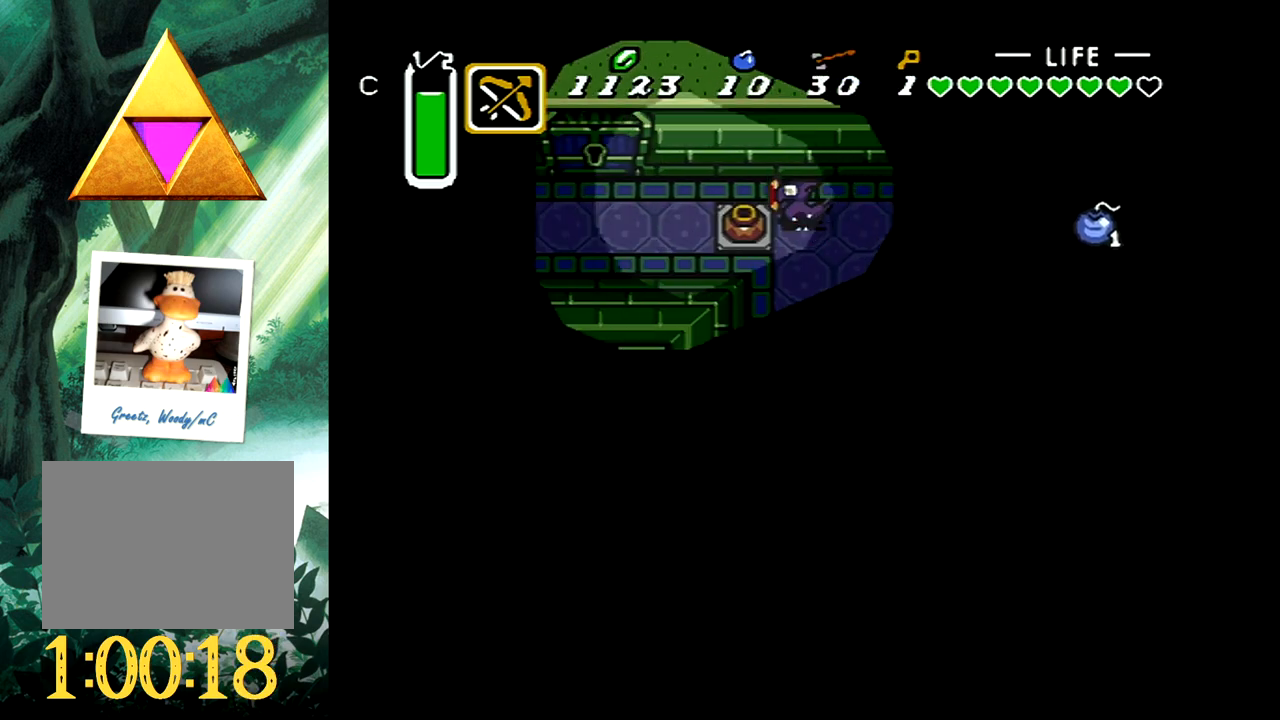
{"buttons": ["B", "DPAD_UP", "DPAD_LEFT"], "events": [[50, "DPAD_UP", "down"], [100, "B", "up"], [150, "B", "down"], [267, "B", "up"], [483, "B", "down"]]}
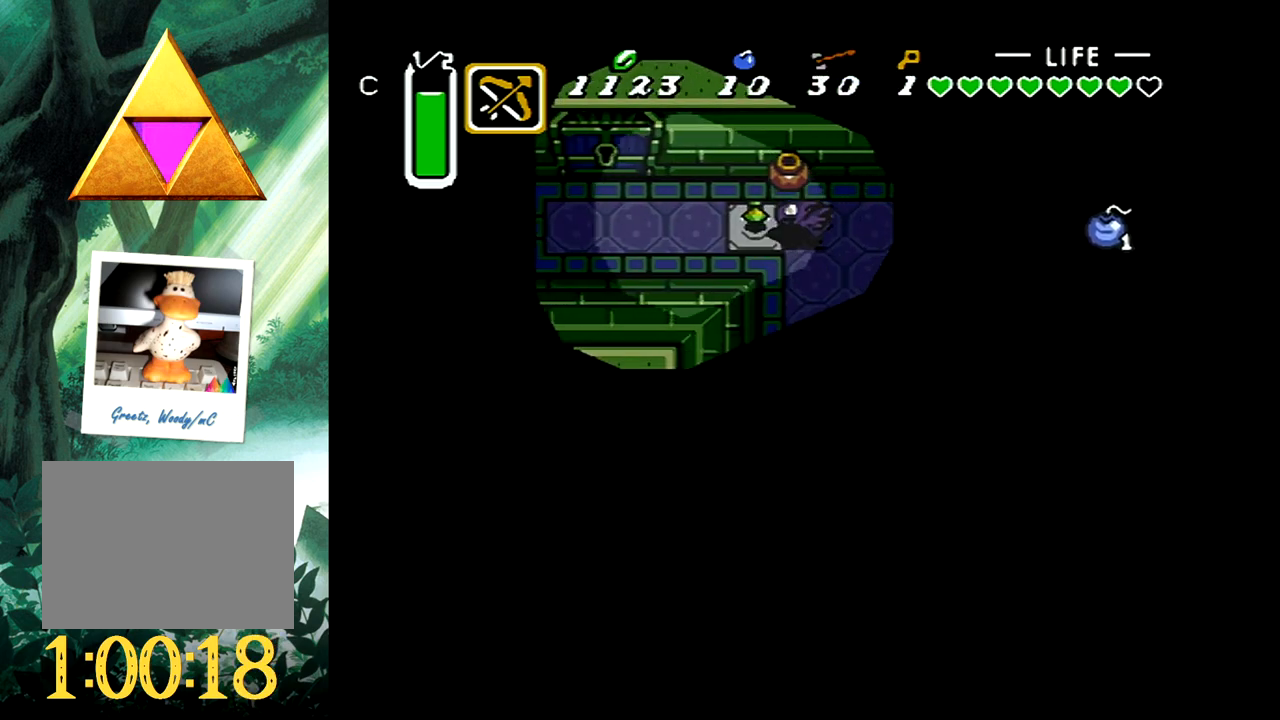
{"buttons": ["DPAD_UP"], "events": [[117, "B", "up"], [200, "DPAD_UP", "up"], [417, "DPAD_UP", "down"], [483, "DPAD_LEFT", "up"]]}
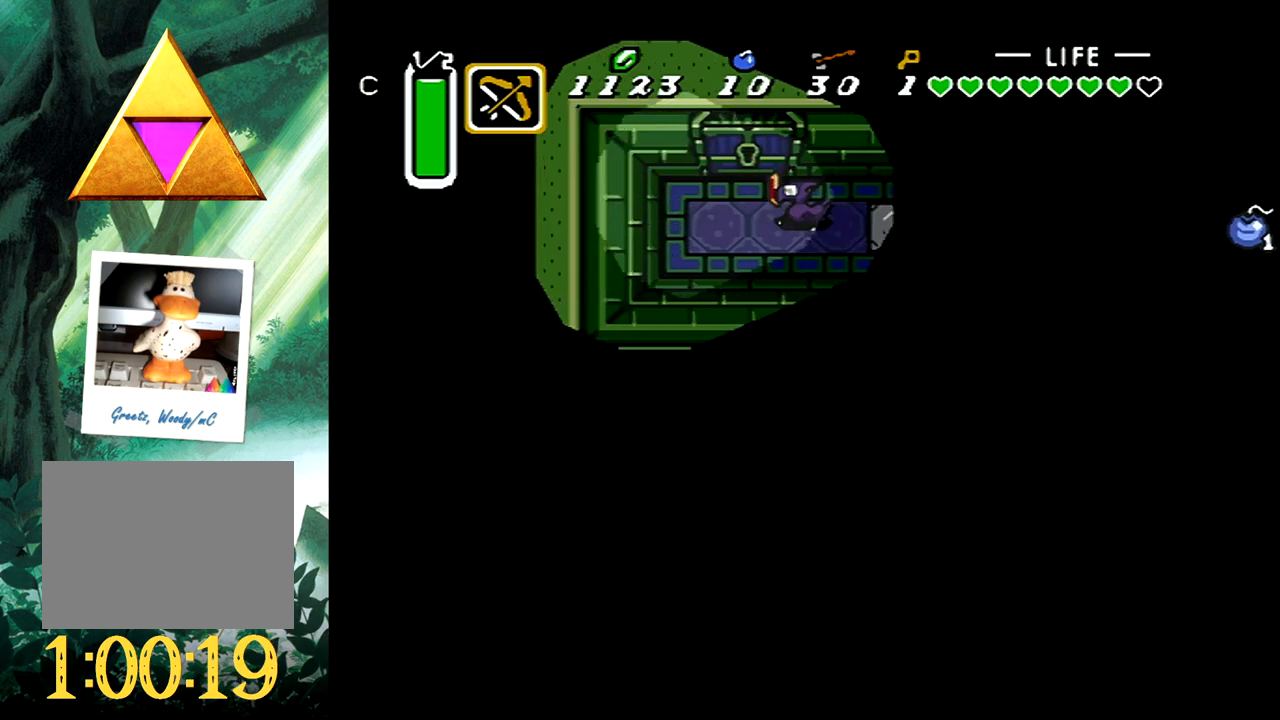
{"buttons": ["DPAD_UP"], "events": []}
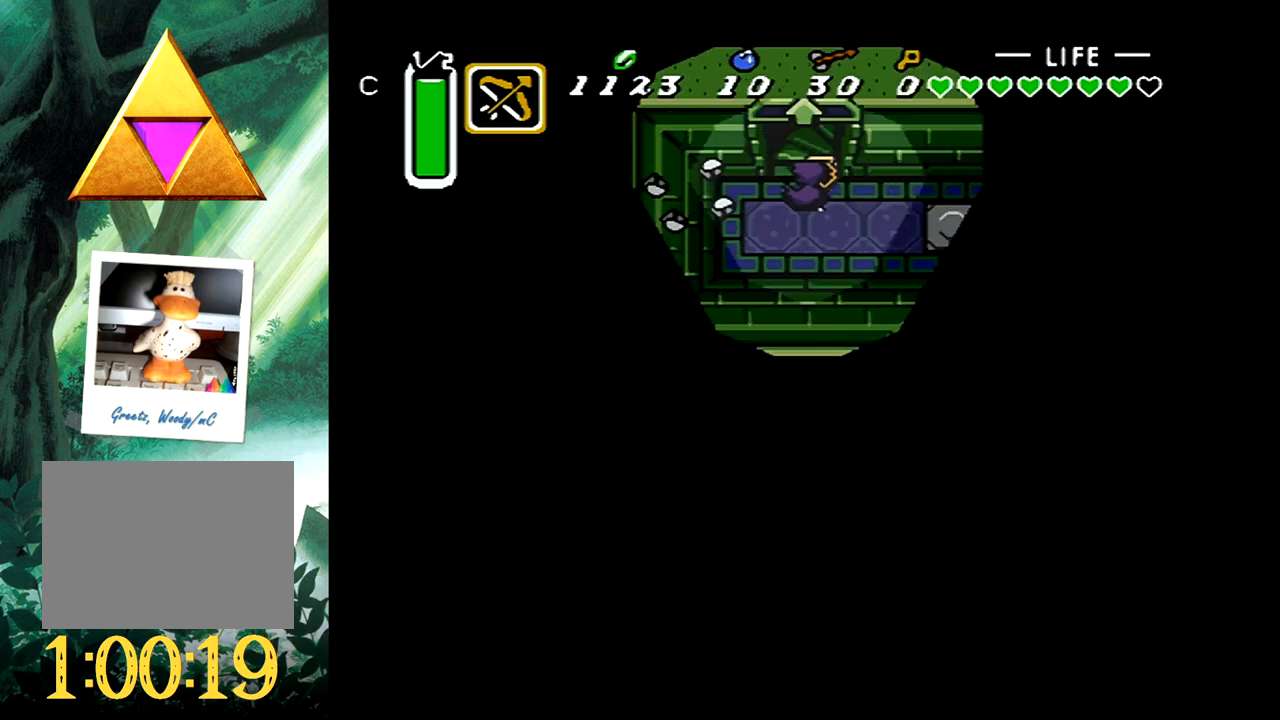
{"buttons": [], "events": [[350, "DPAD_UP", "up"]]}
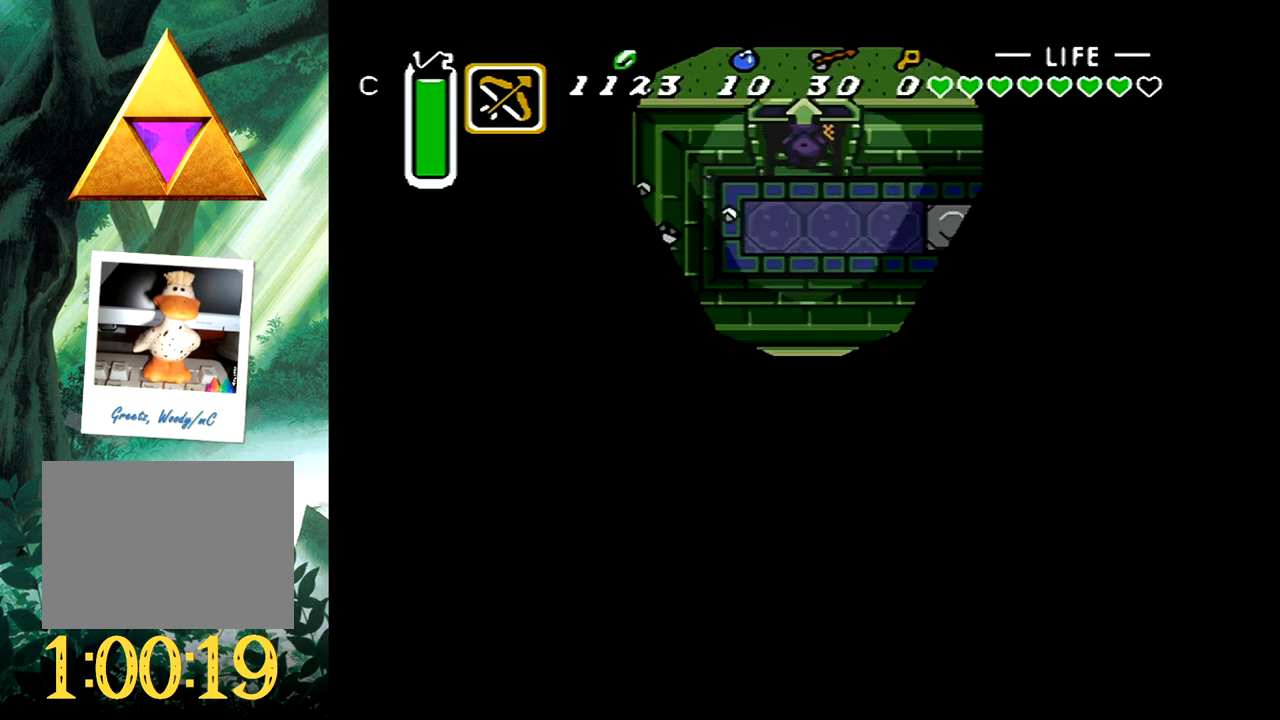
{"buttons": [], "events": []}
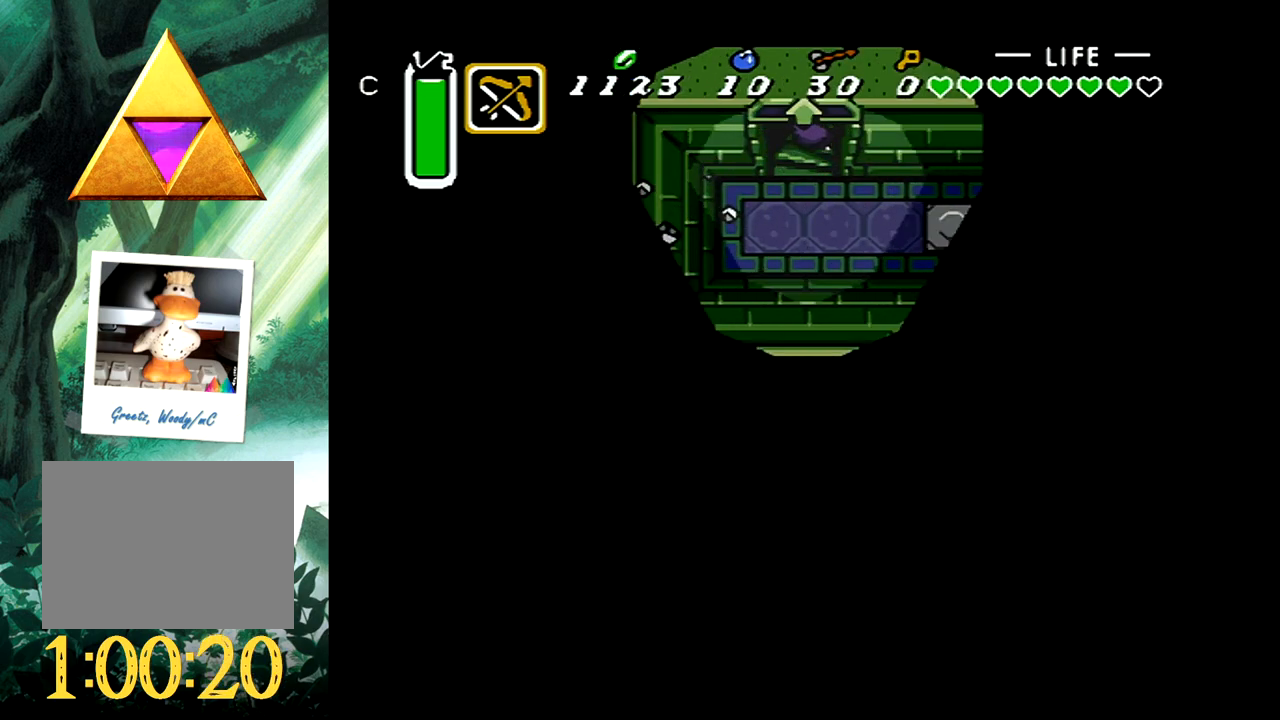
{"buttons": [], "events": []}
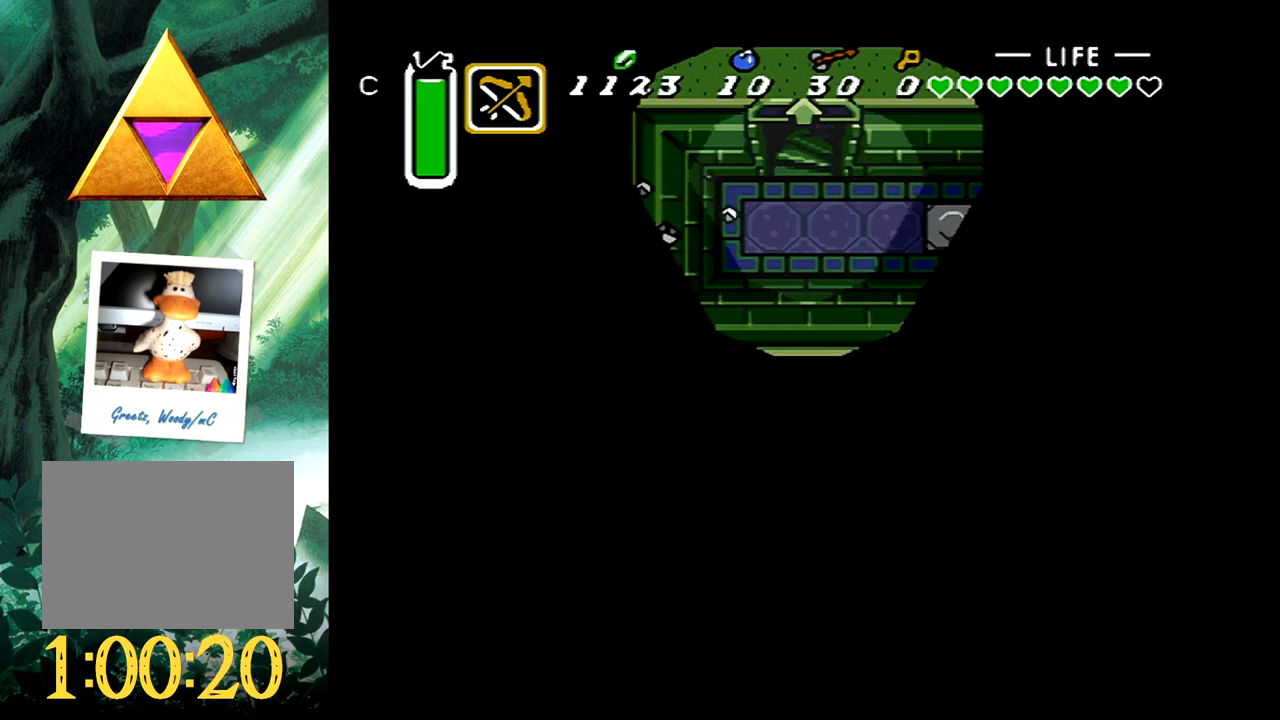
{"buttons": [], "events": []}
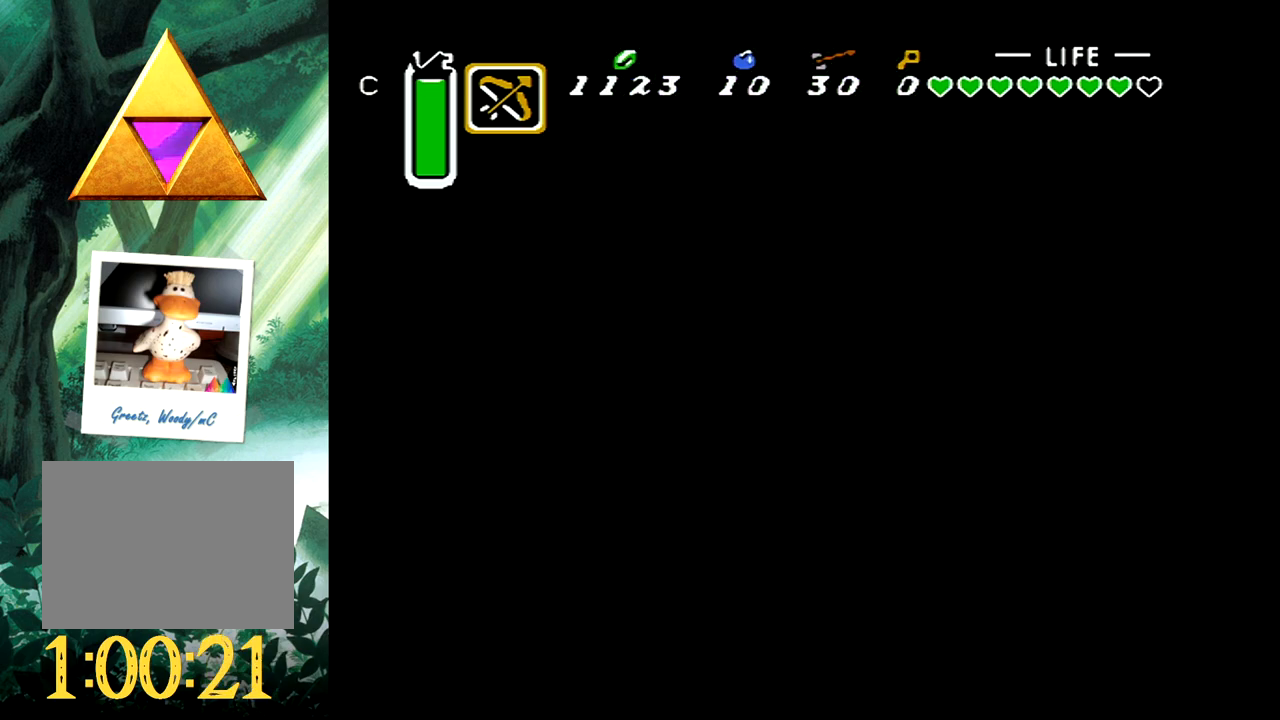
{"buttons": [], "events": []}
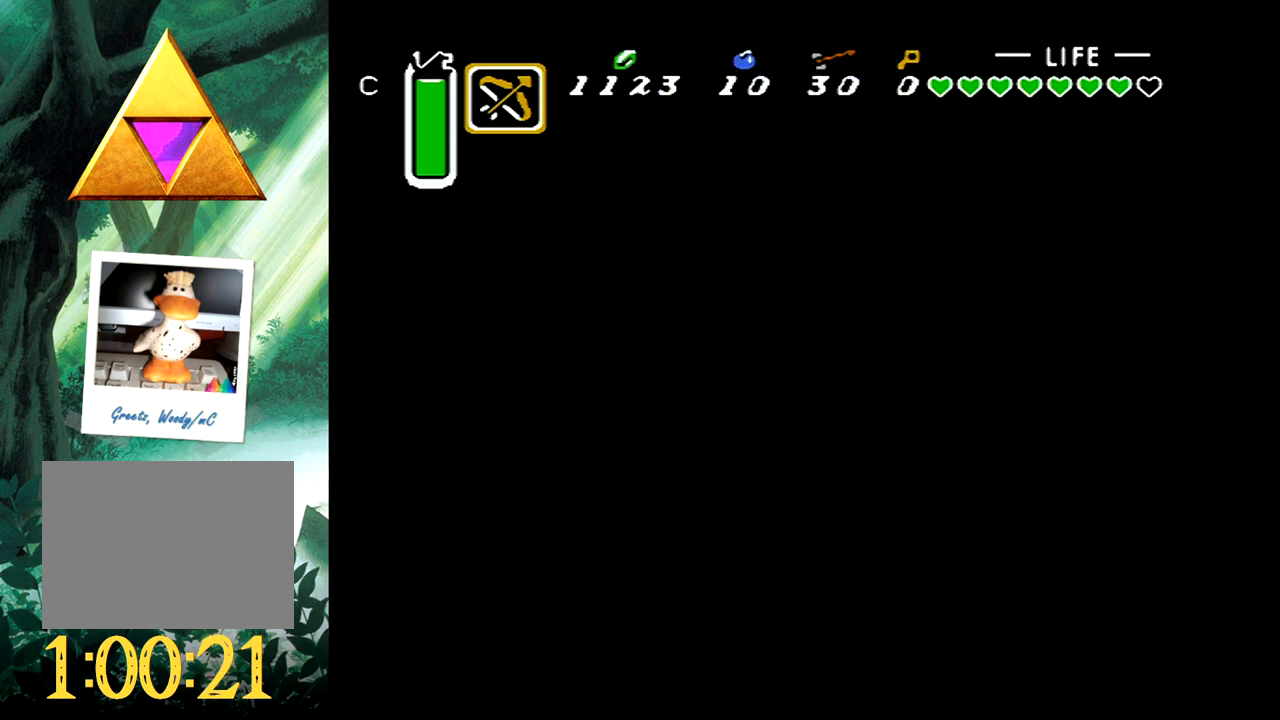
{"buttons": [], "events": []}
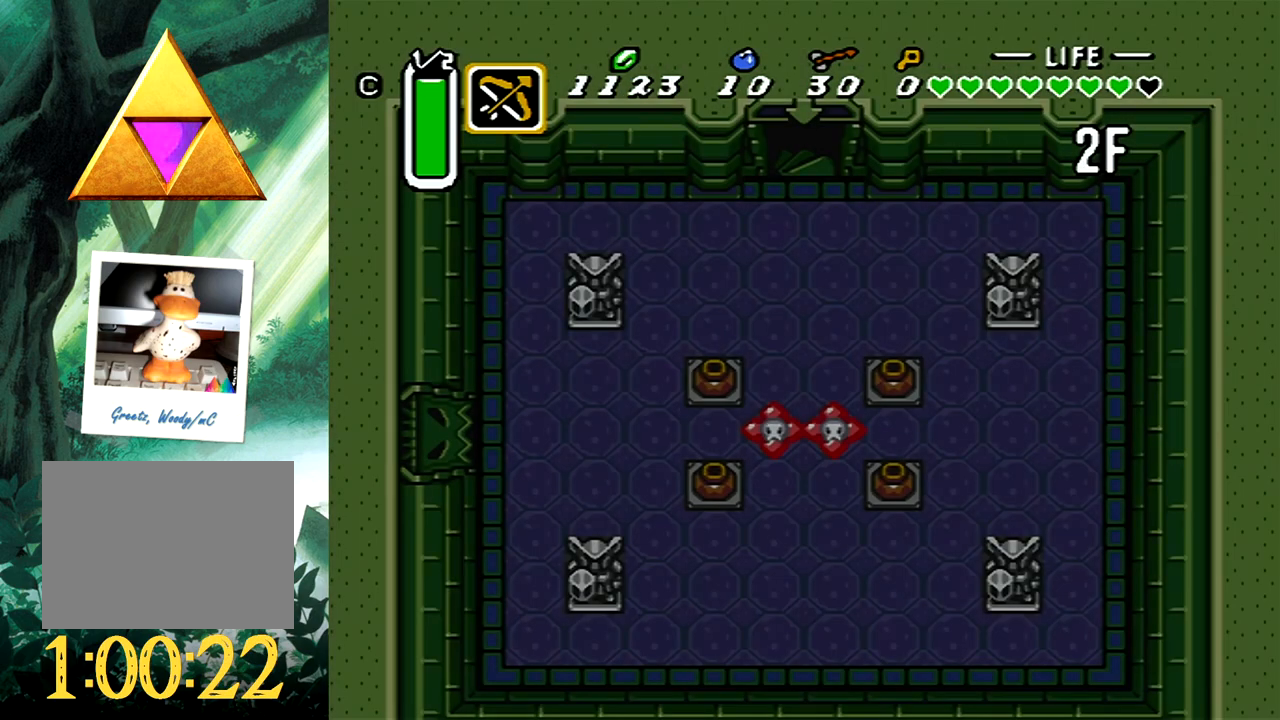
{"buttons": [], "events": []}
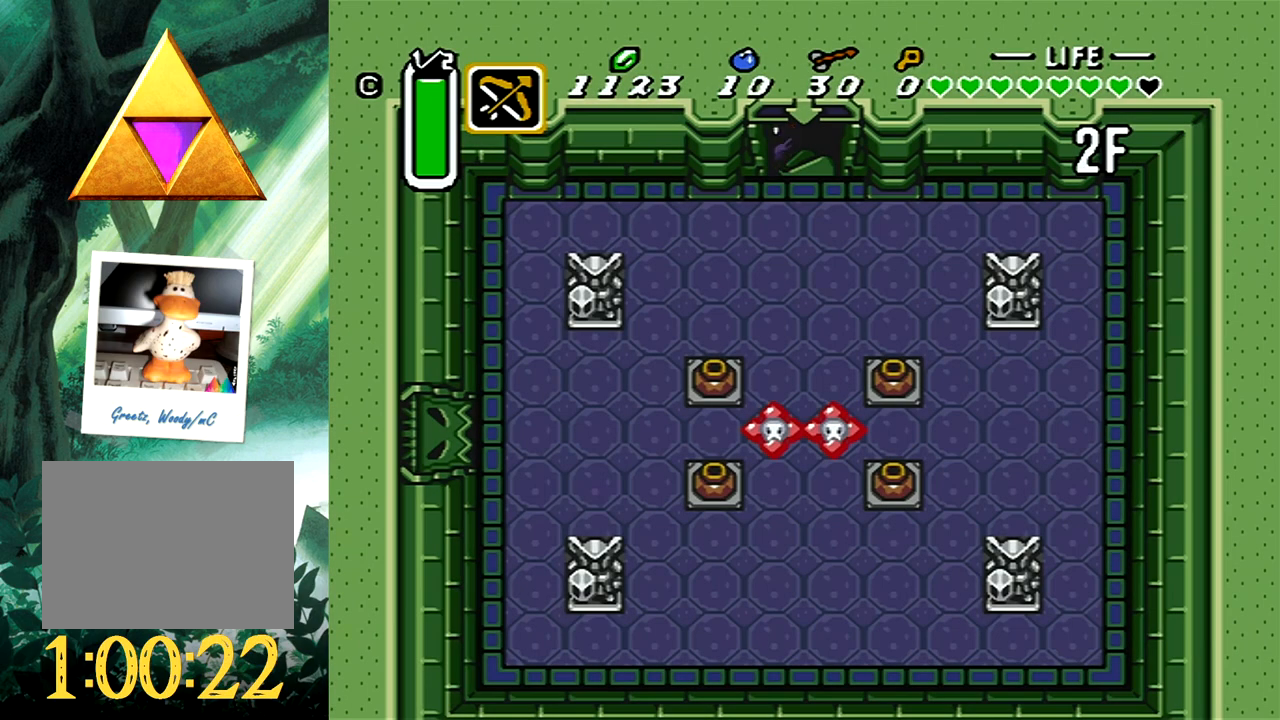
{"buttons": [], "events": []}
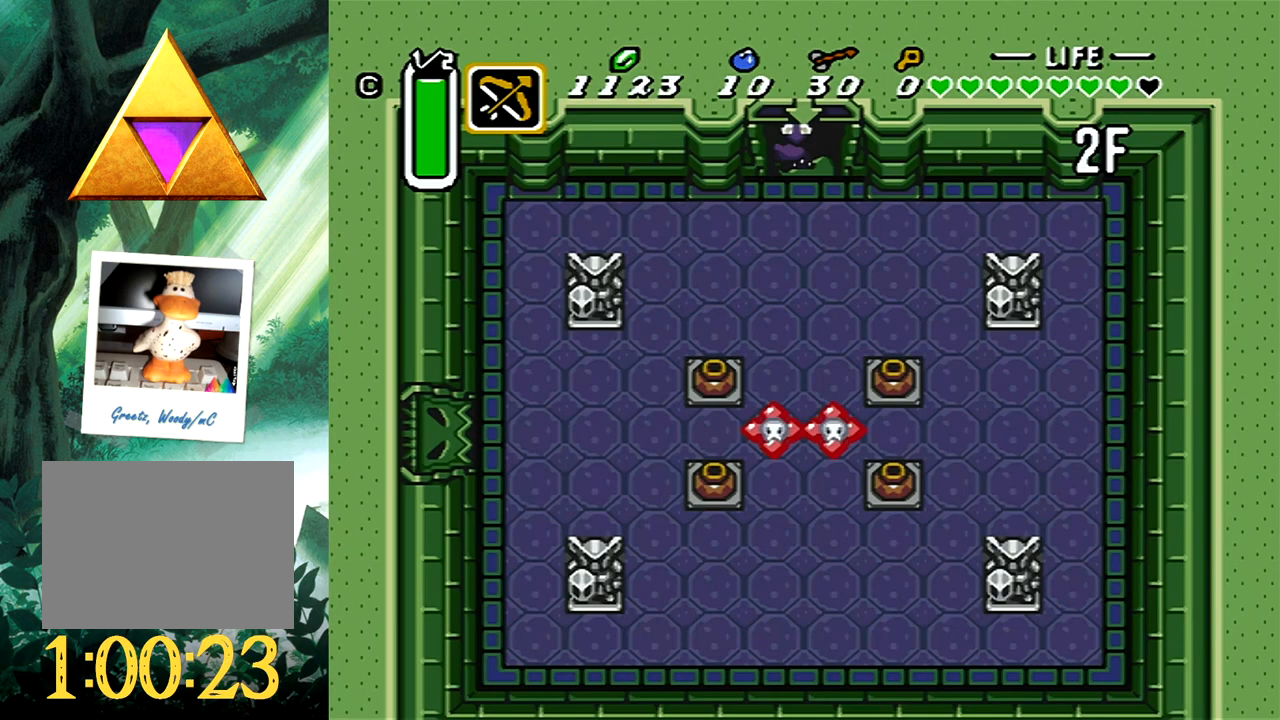
{"buttons": ["B"], "events": [[333, "DPAD_DOWN", "down"], [400, "B", "down"], [450, "DPAD_DOWN", "up"]]}
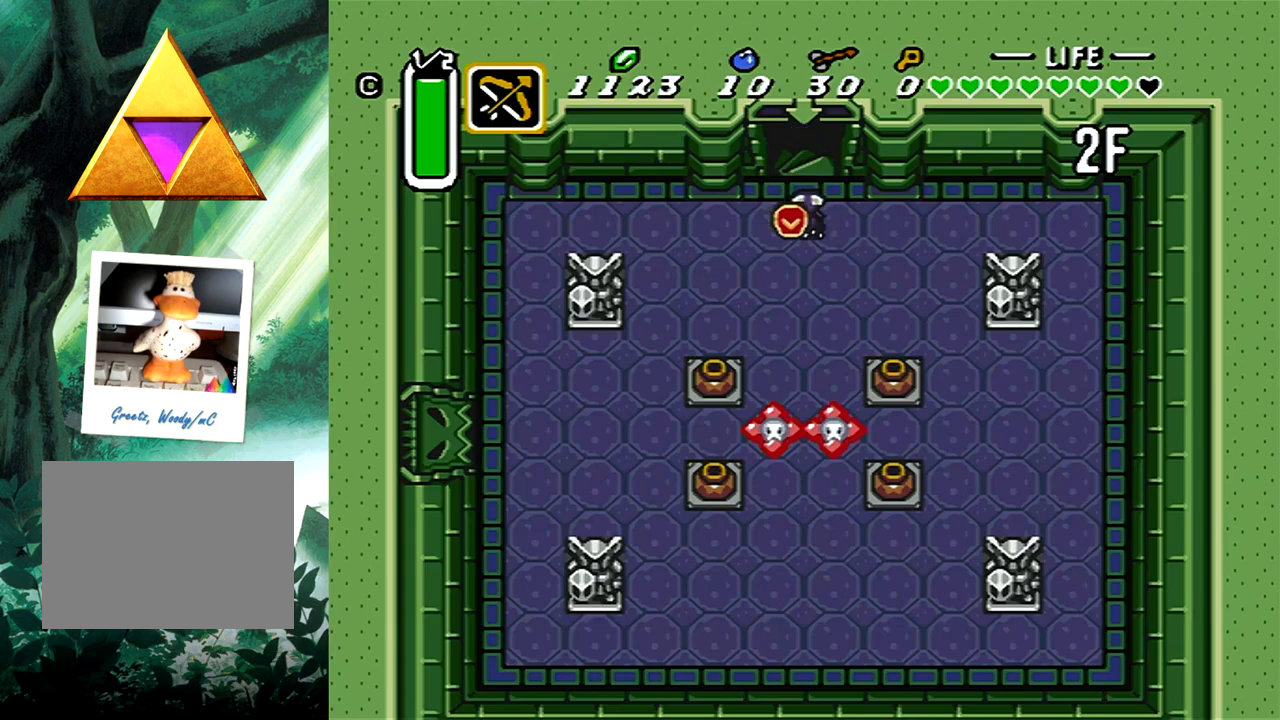
{"buttons": [], "events": [[483, "B", "up"]]}
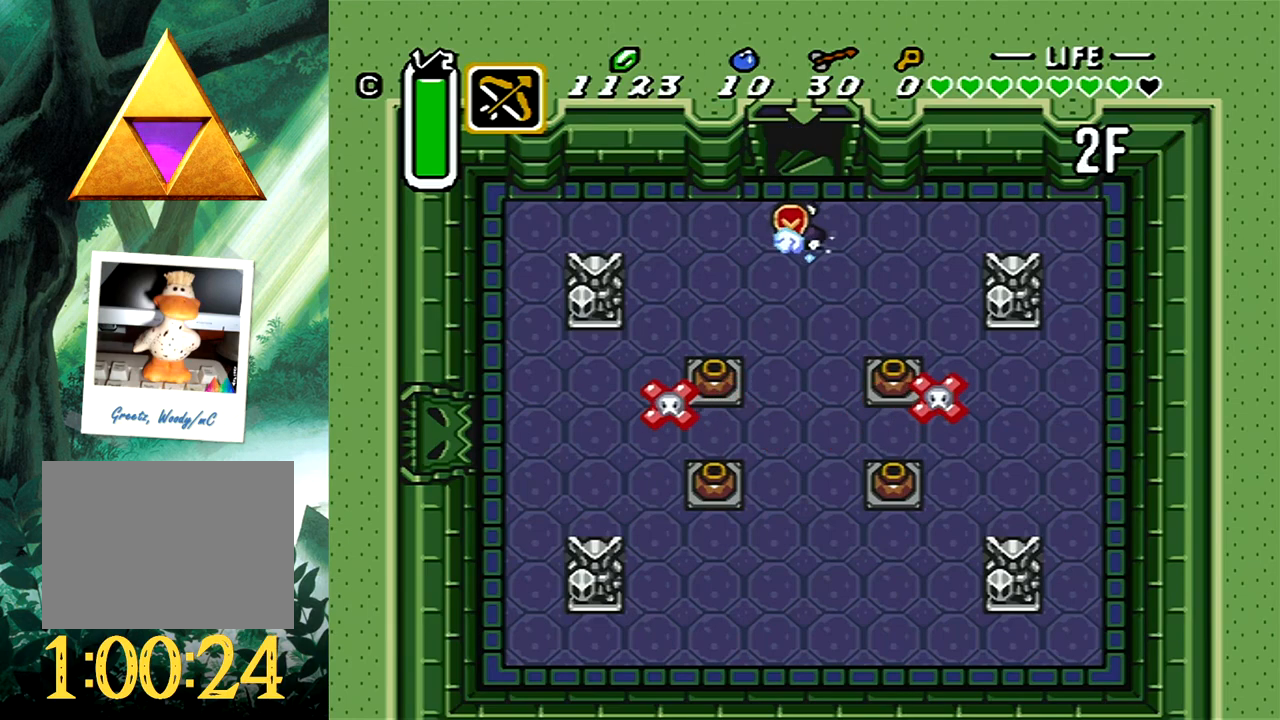
{"buttons": ["B", "DPAD_LEFT"], "events": [[267, "DPAD_LEFT", "down"], [350, "B", "down"], [367, "DPAD_UP", "down"], [450, "DPAD_UP", "up"]]}
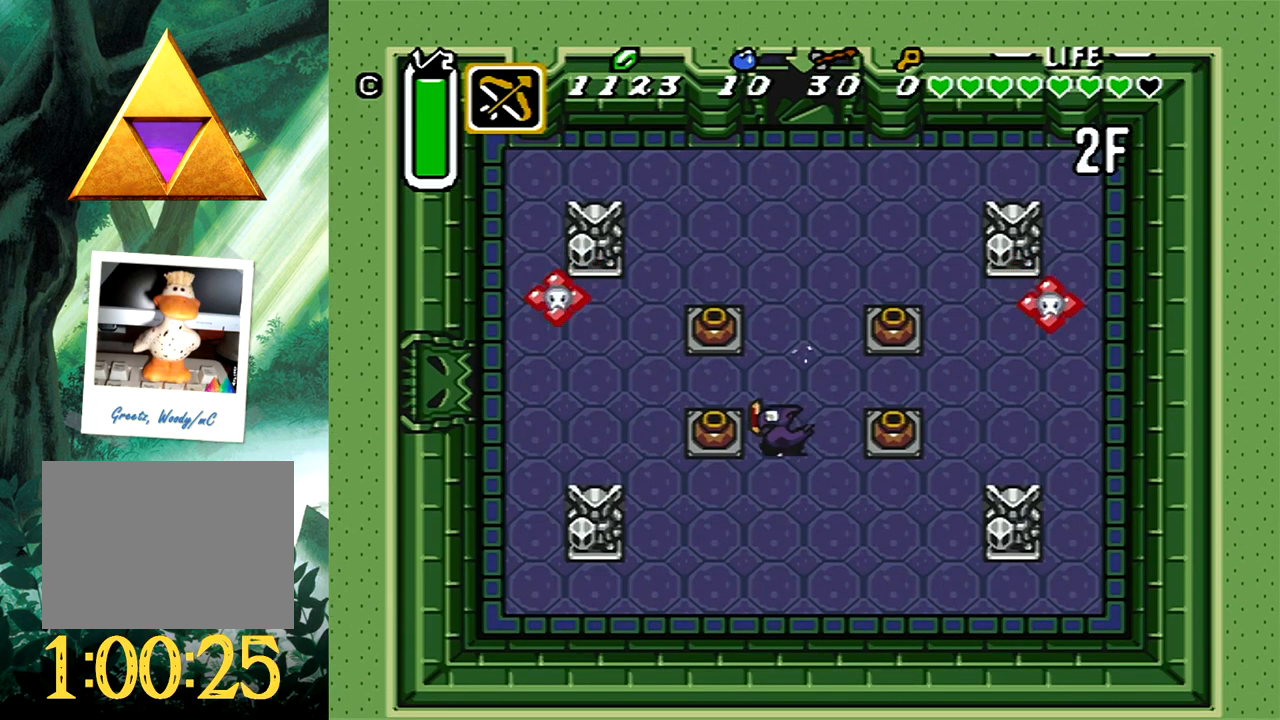
{"buttons": ["DPAD_DOWN"], "events": [[100, "B", "up"], [333, "B", "down"], [417, "DPAD_LEFT", "up"], [467, "B", "up"], [467, "DPAD_DOWN", "down"]]}
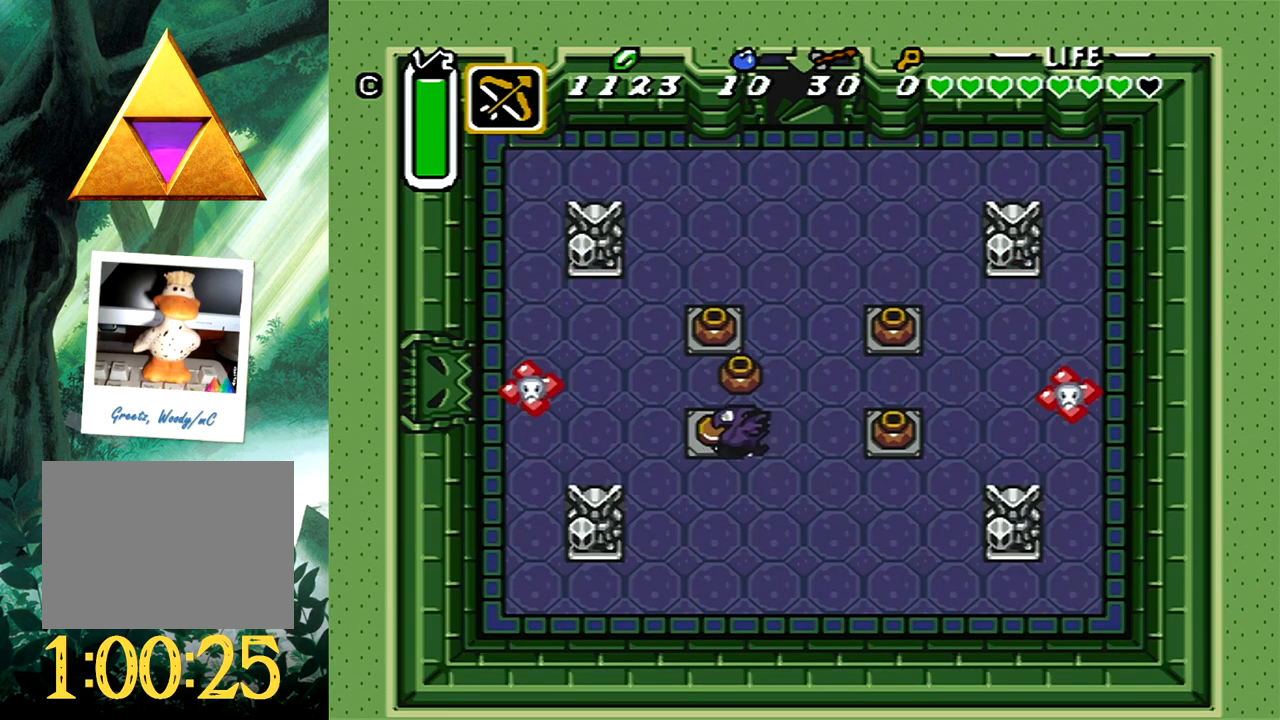
{"buttons": ["DPAD_DOWN", "DPAD_LEFT"], "events": [[350, "DPAD_LEFT", "down"]]}
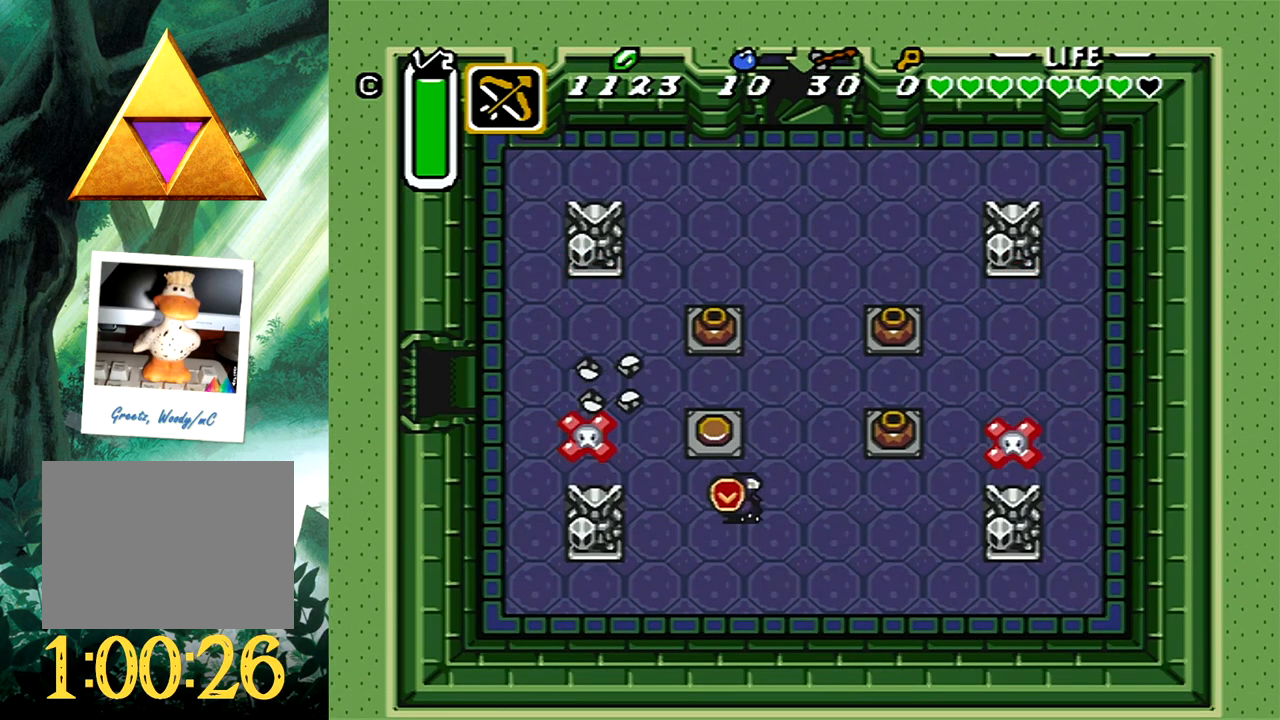
{"buttons": ["DPAD_UP", "DPAD_LEFT"], "events": [[117, "DPAD_DOWN", "up"], [117, "DPAD_UP", "down"], [300, "DPAD_LEFT", "up"], [417, "DPAD_LEFT", "down"]]}
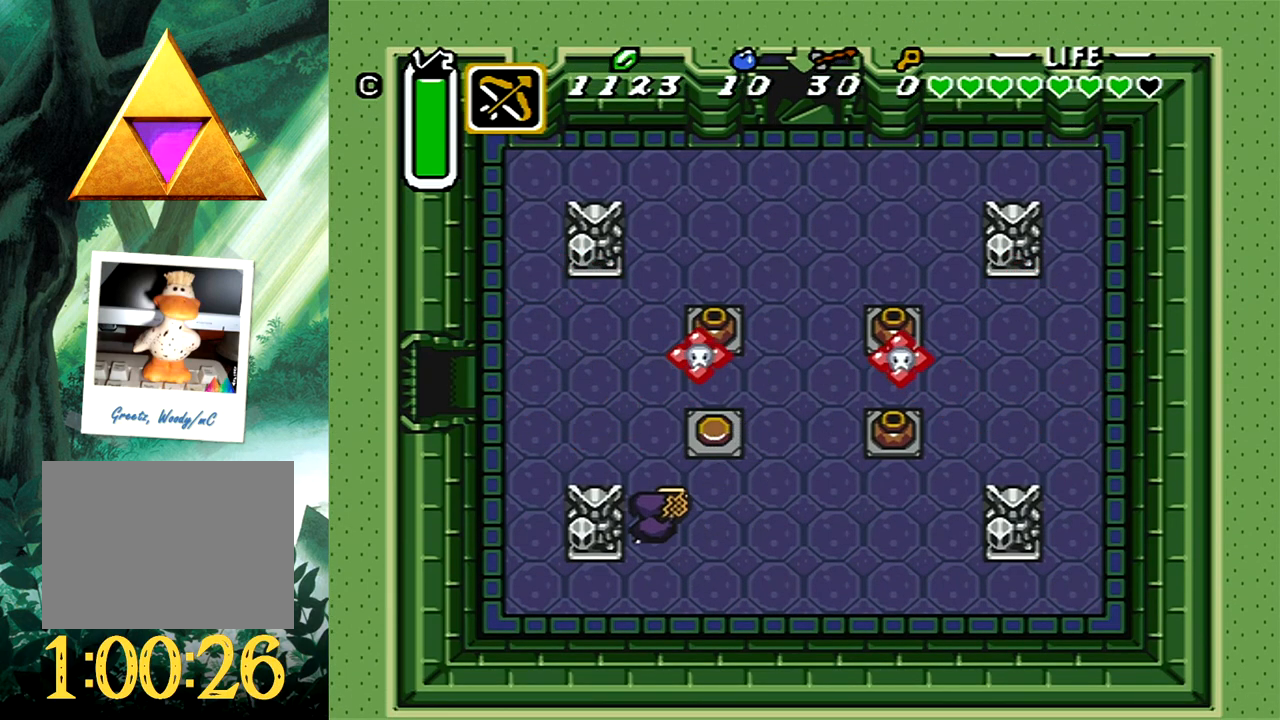
{"buttons": ["DPAD_UP", "DPAD_LEFT"], "events": [[117, "DPAD_UP", "up"], [417, "DPAD_UP", "down"]]}
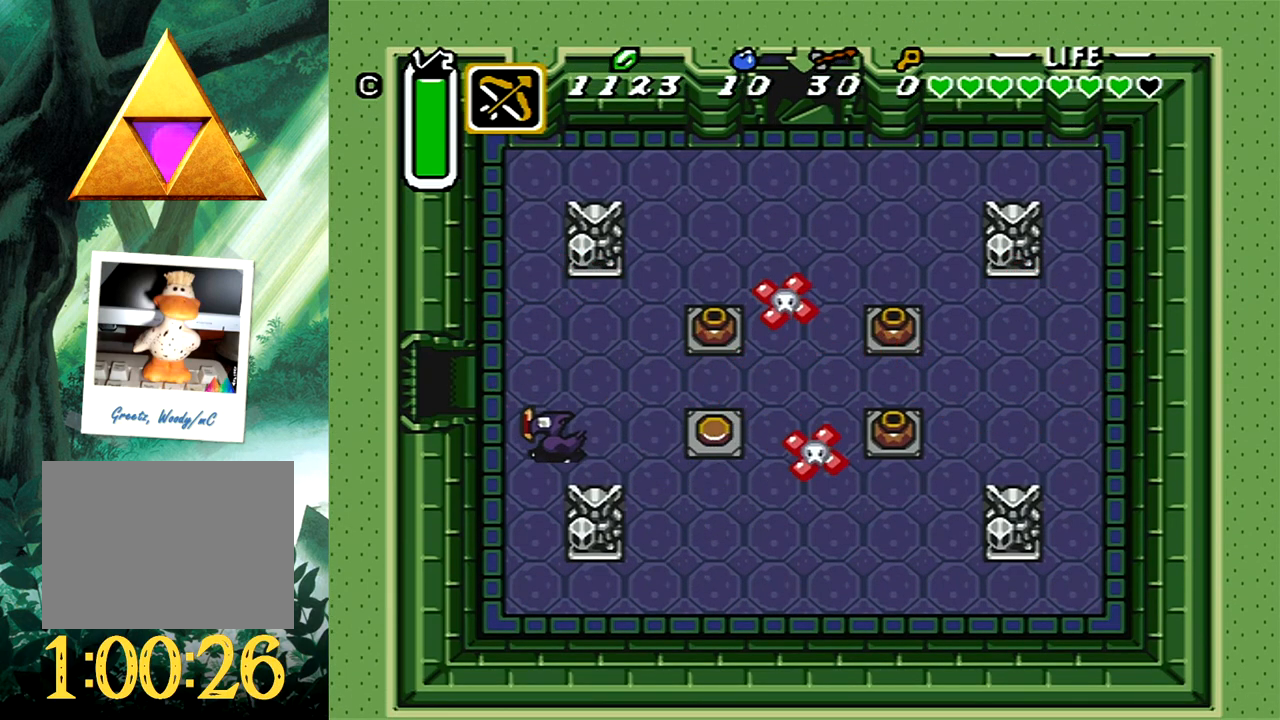
{"buttons": ["A", "DPAD_LEFT"], "events": [[67, "DPAD_UP", "up"], [300, "A", "down"]]}
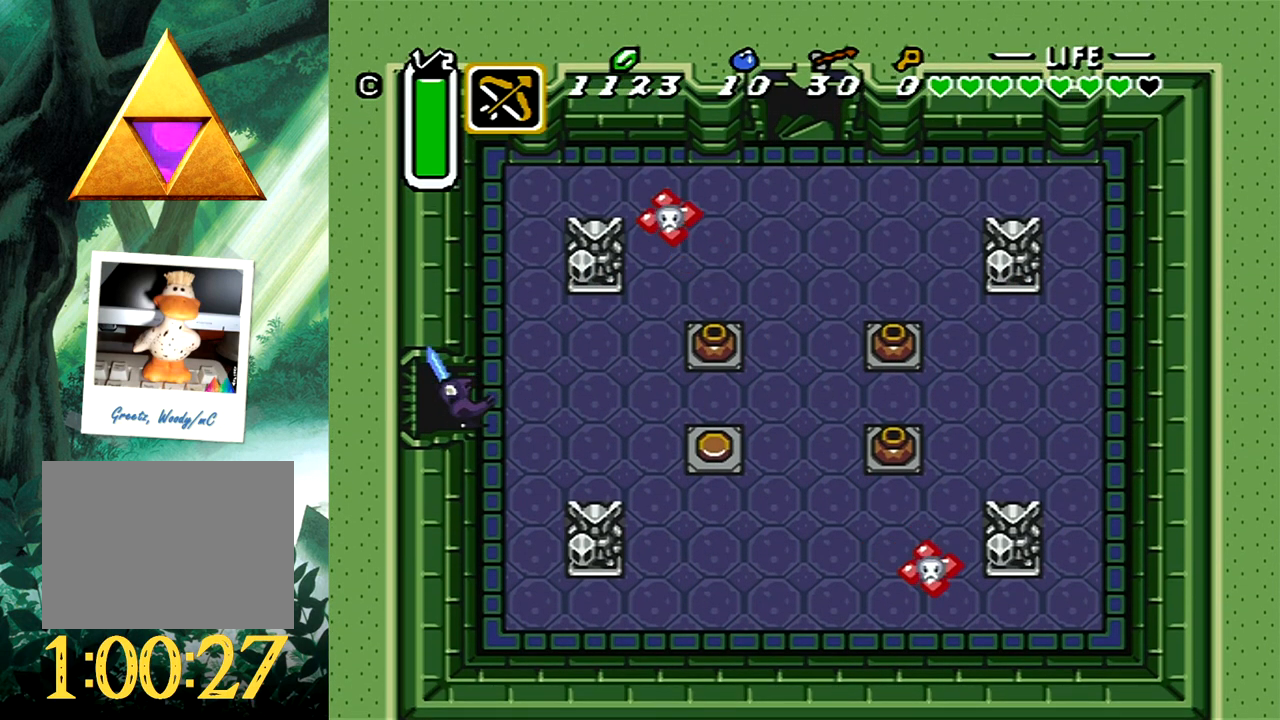
{"buttons": ["A", "DPAD_LEFT"], "events": []}
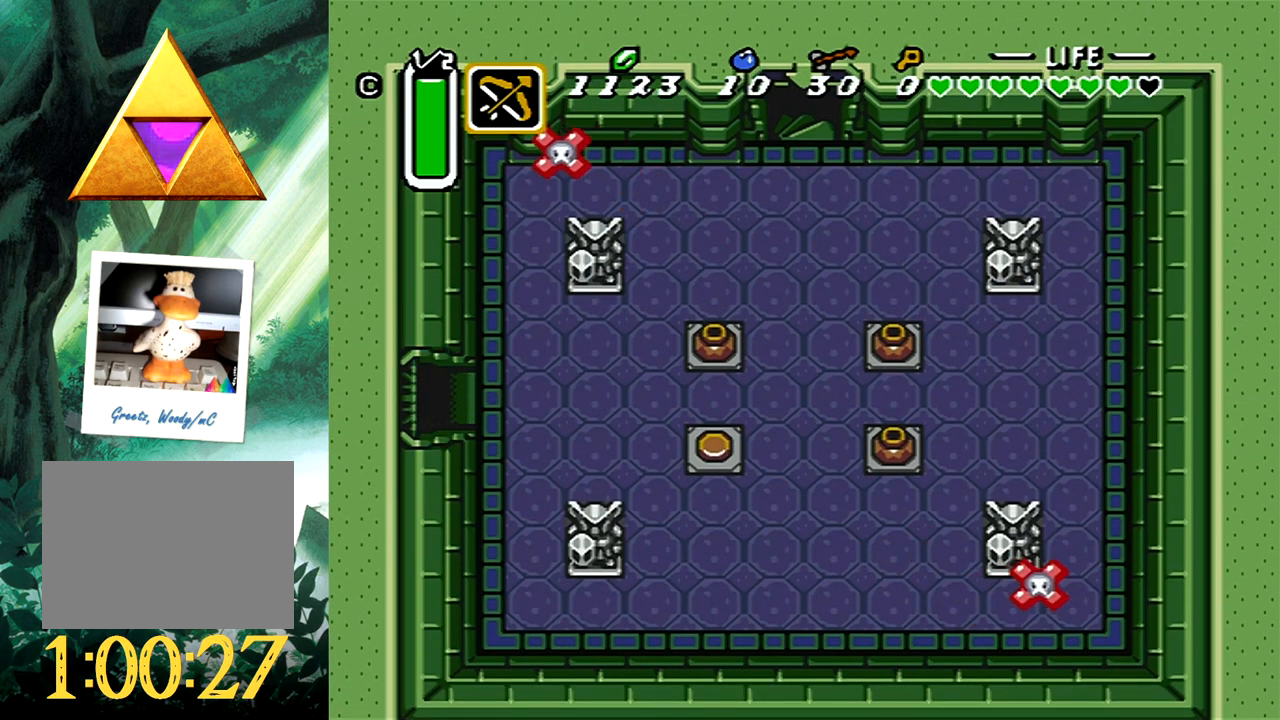
{"buttons": [], "events": [[17, "A", "up"], [183, "DPAD_LEFT", "up"]]}
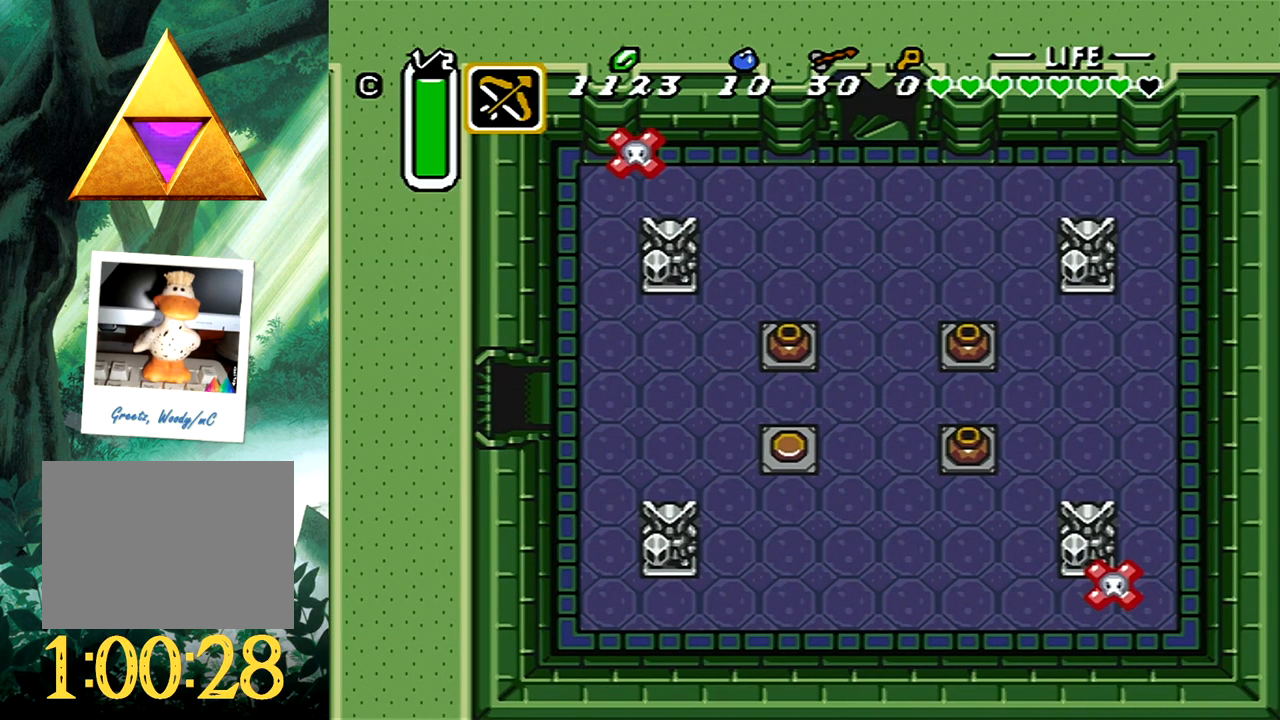
{"buttons": ["DPAD_LEFT"], "events": [[350, "DPAD_LEFT", "down"]]}
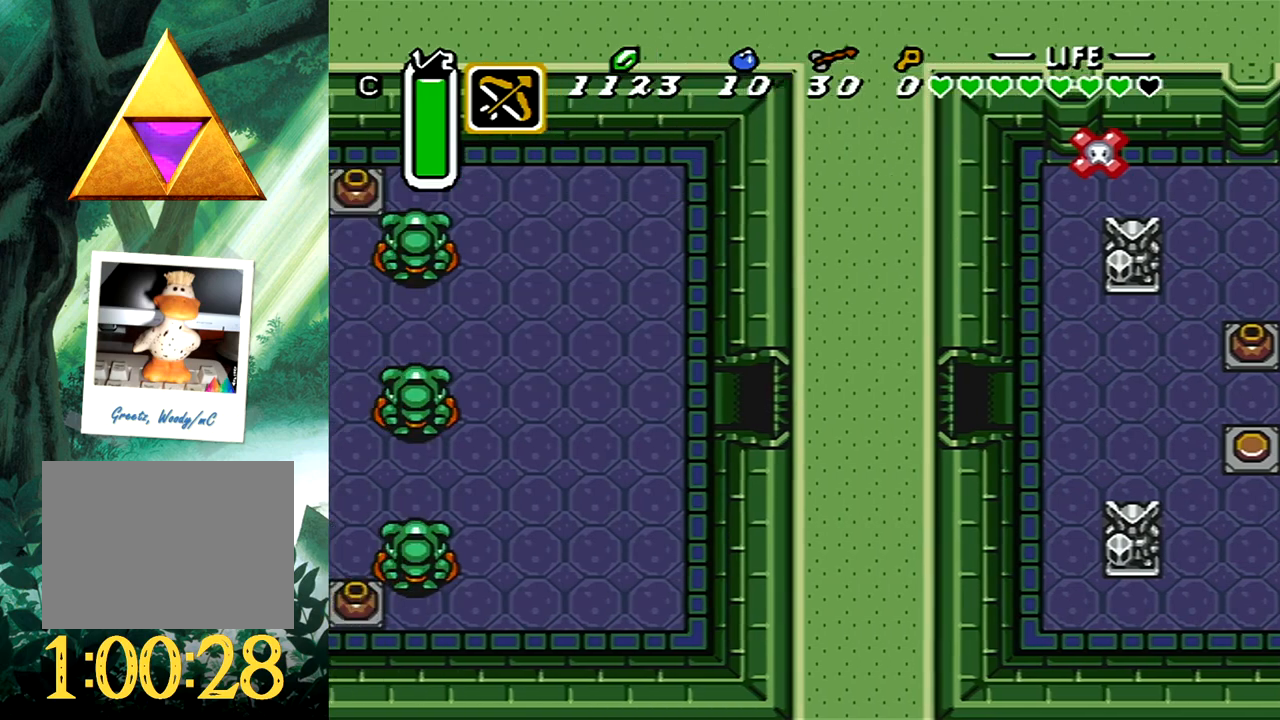
{"buttons": ["DPAD_DOWN", "DPAD_LEFT"], "events": [[500, "DPAD_DOWN", "down"]]}
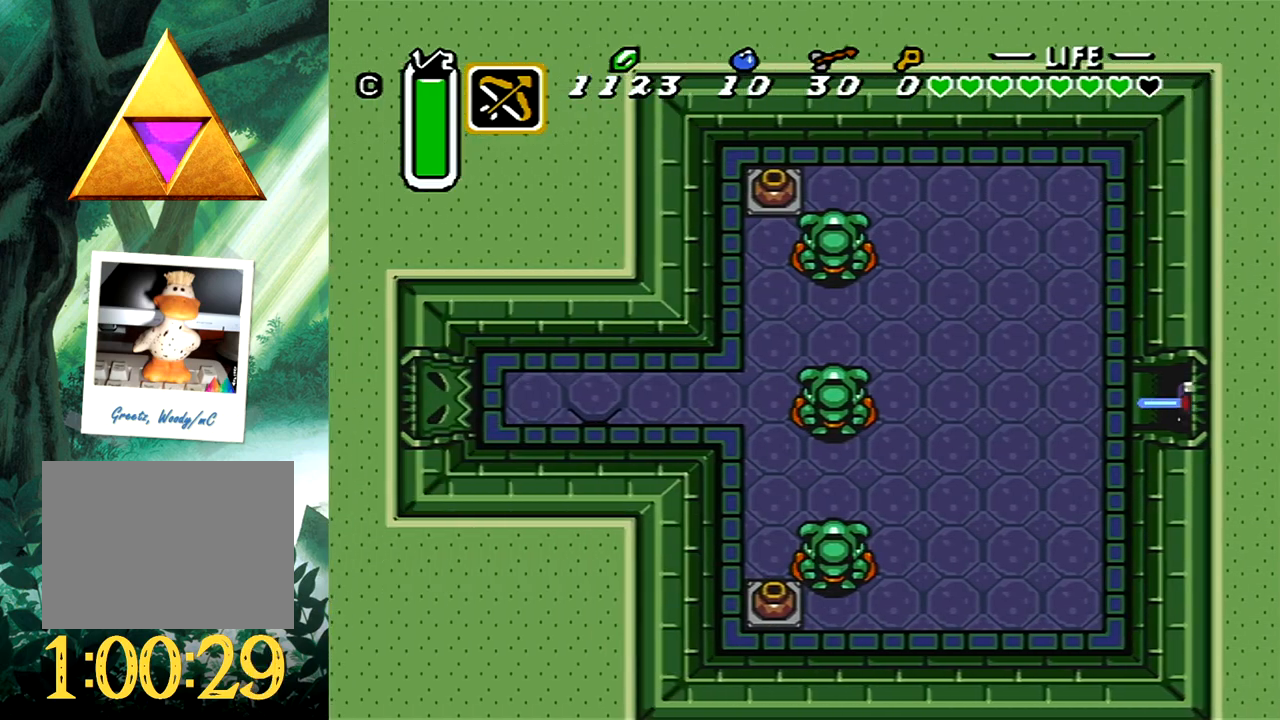
{"buttons": ["DPAD_DOWN", "DPAD_LEFT"], "events": []}
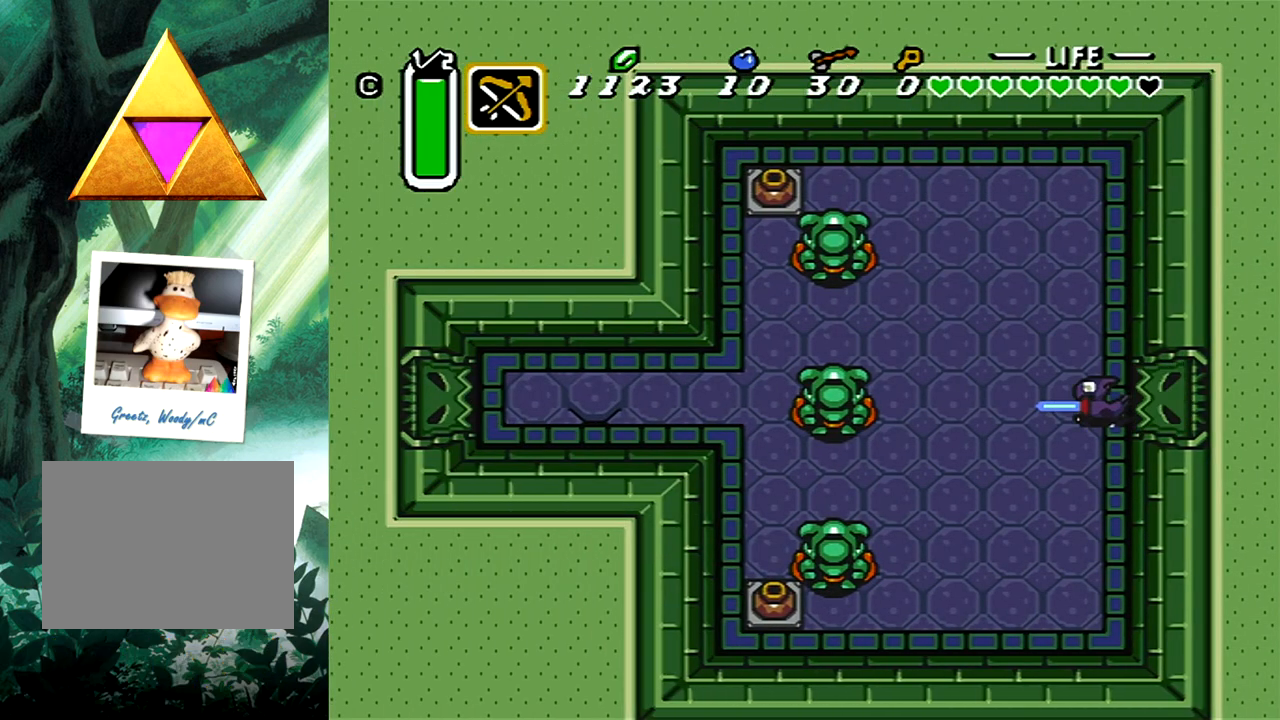
{"buttons": ["DPAD_UP", "DPAD_LEFT"], "events": [[250, "DPAD_DOWN", "up"], [467, "DPAD_UP", "down"]]}
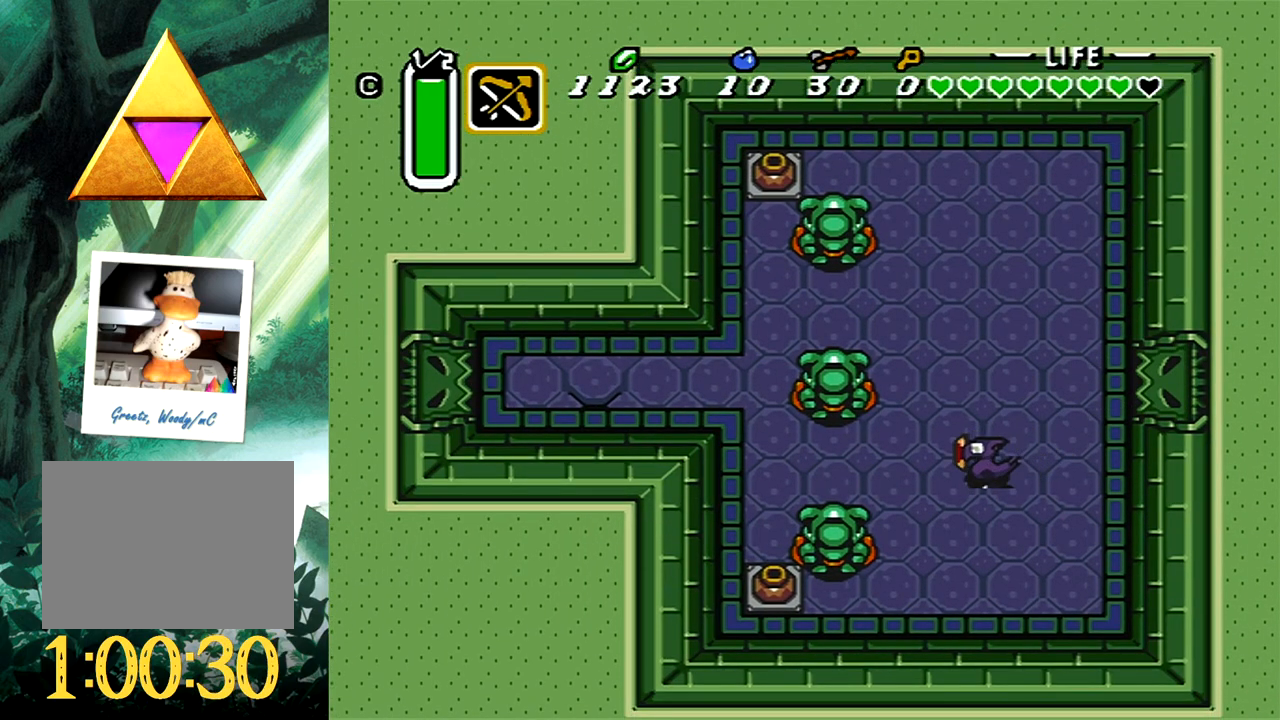
{"buttons": ["DPAD_DOWN", "DPAD_LEFT"], "events": [[133, "DPAD_UP", "up"], [250, "DPAD_DOWN", "down"]]}